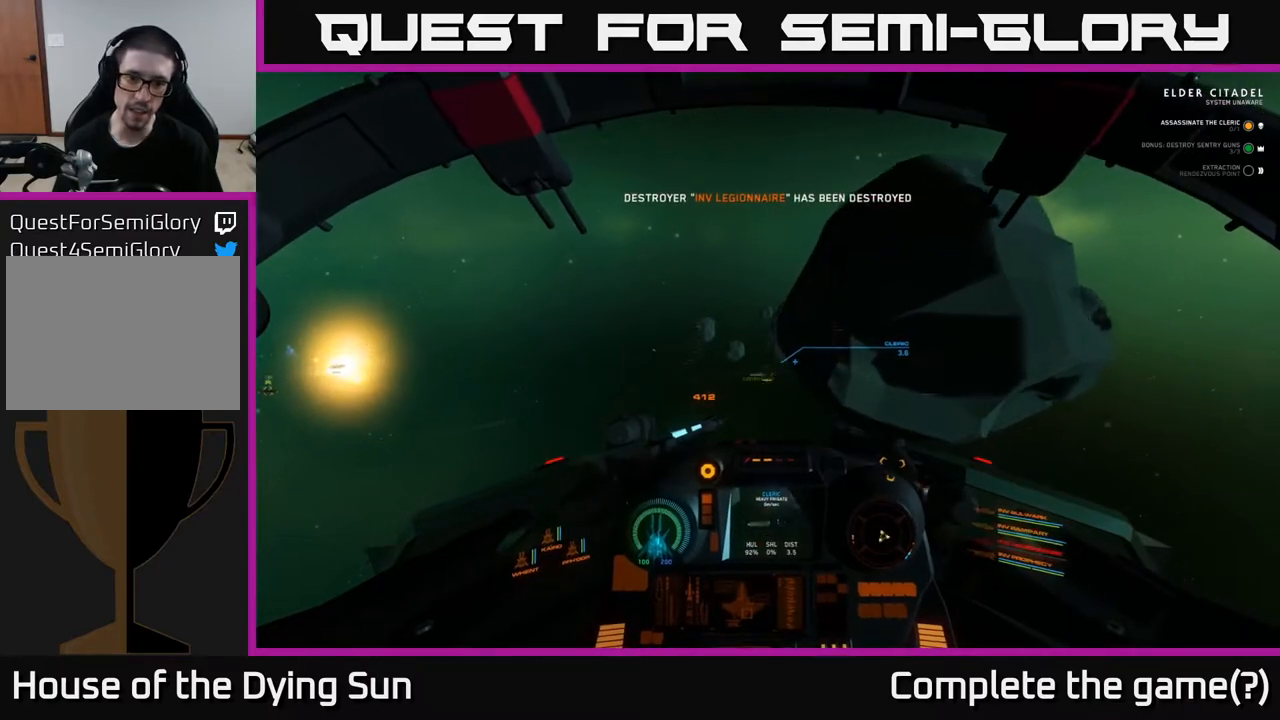
Gameplay with a controller (Xbox layout); each line is a JSON object with the inputs held at the frame after it. "events" lists button and stick changes between this image and that frame as [ms after this image, input, new state], when the widget could be followed in between.
{"buttons": ["L2", "R1"], "left_stick": "center", "right_stick": "center", "events": [[17, "right_stick", "center"], [67, "R1", "down"], [167, "R1", "up"], [333, "right_stick", "right"], [450, "right_stick", "center"], [467, "R1", "down"]]}
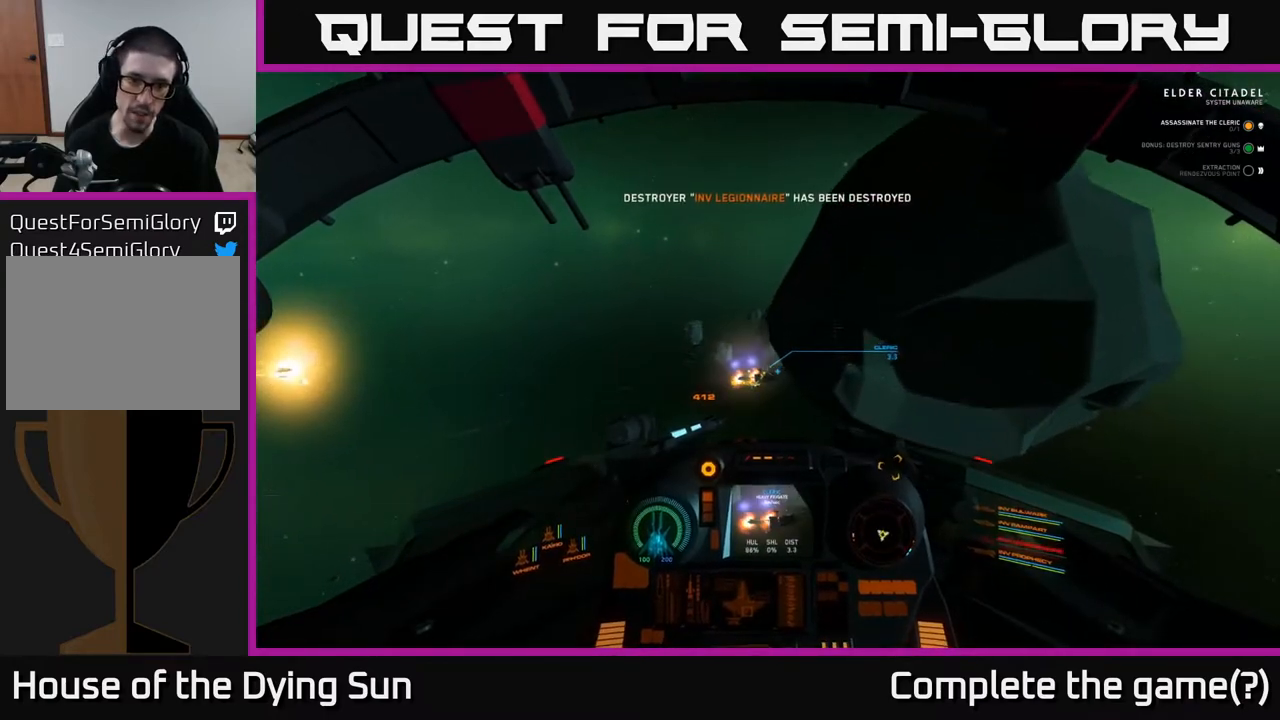
{"buttons": ["L2"], "left_stick": "center", "right_stick": "left", "events": [[67, "R1", "up"], [133, "right_stick", "down-left"], [267, "right_stick", "center"], [433, "right_stick", "left"]]}
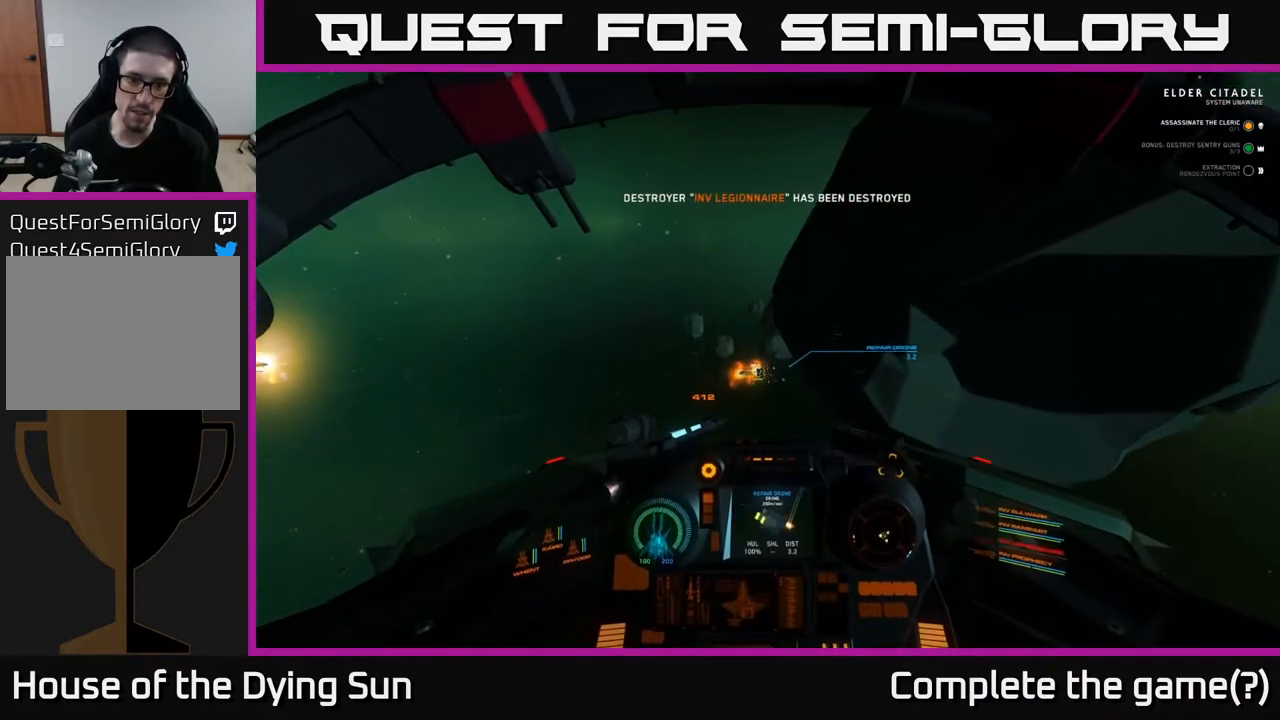
{"buttons": ["L2"], "left_stick": "center", "right_stick": "center", "events": [[83, "right_stick", "center"]]}
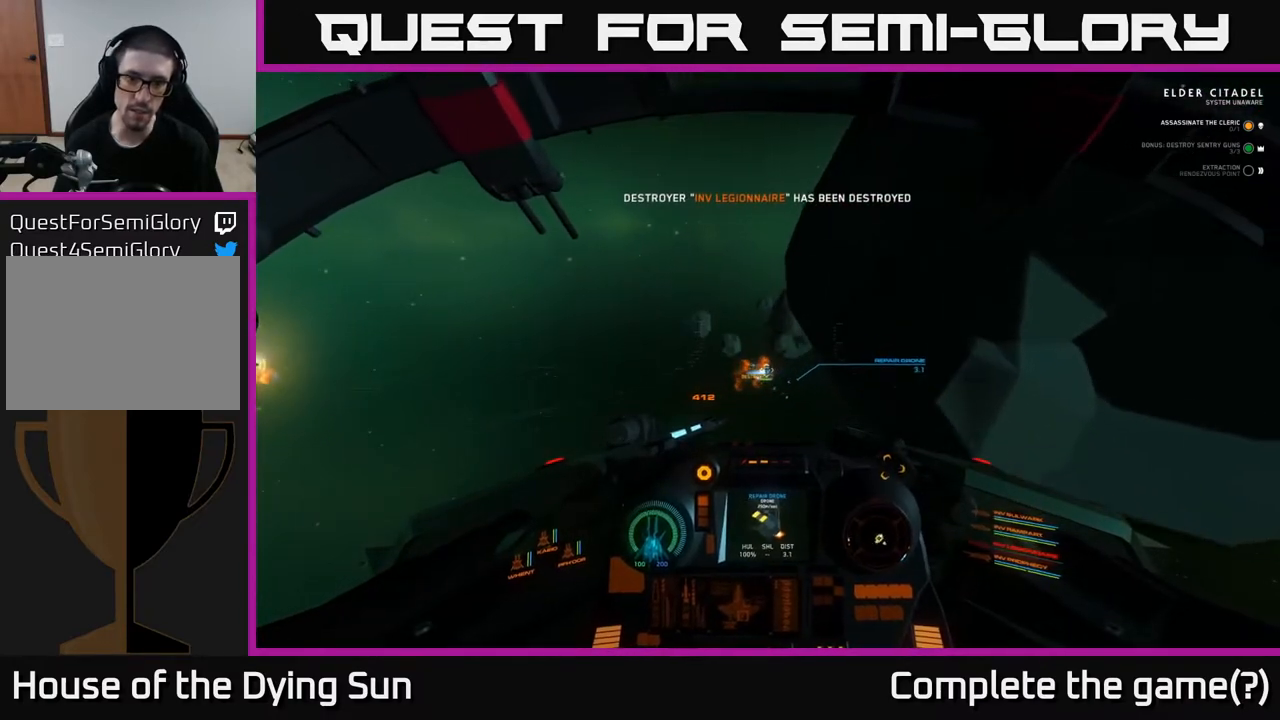
{"buttons": ["L2"], "left_stick": "center", "right_stick": "down-right", "events": [[133, "right_stick", "right"], [233, "right_stick", "center"], [467, "right_stick", "down-right"]]}
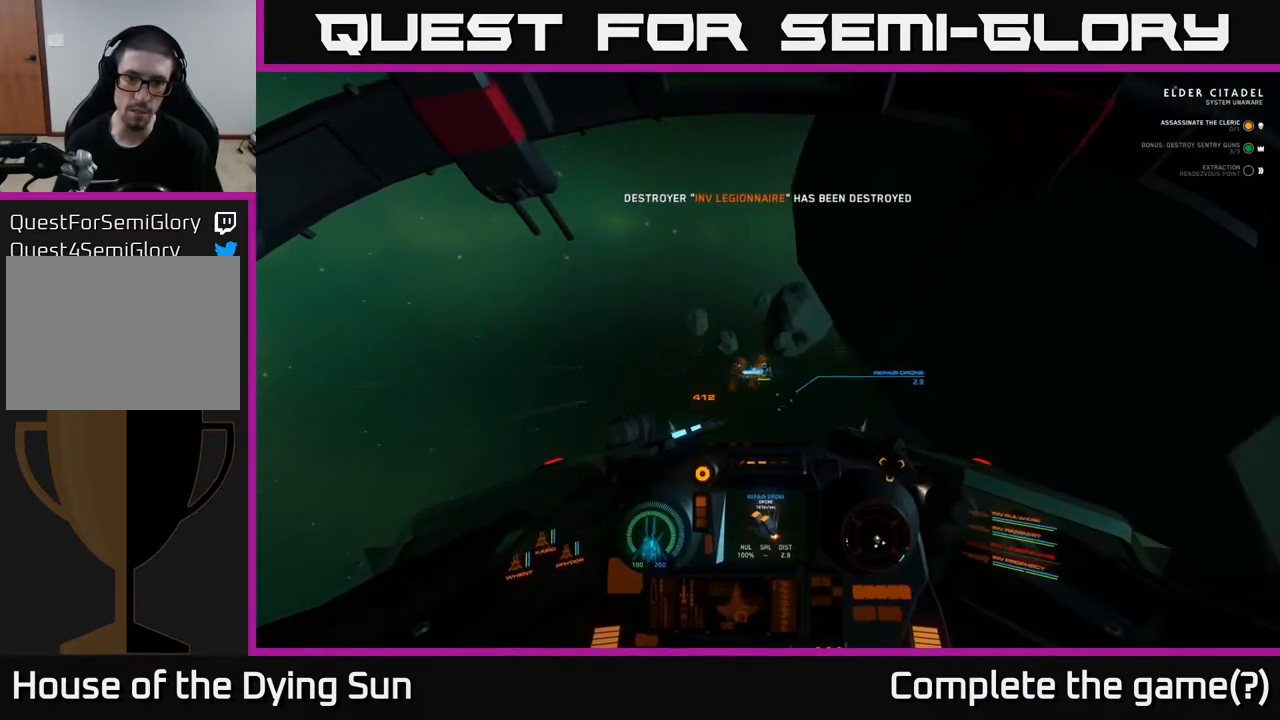
{"buttons": ["L2"], "left_stick": "center", "right_stick": "center", "events": [[67, "right_stick", "down"], [150, "L2", "up"], [283, "right_stick", "center"], [350, "R1", "down"], [400, "R1", "up"], [483, "L2", "down"]]}
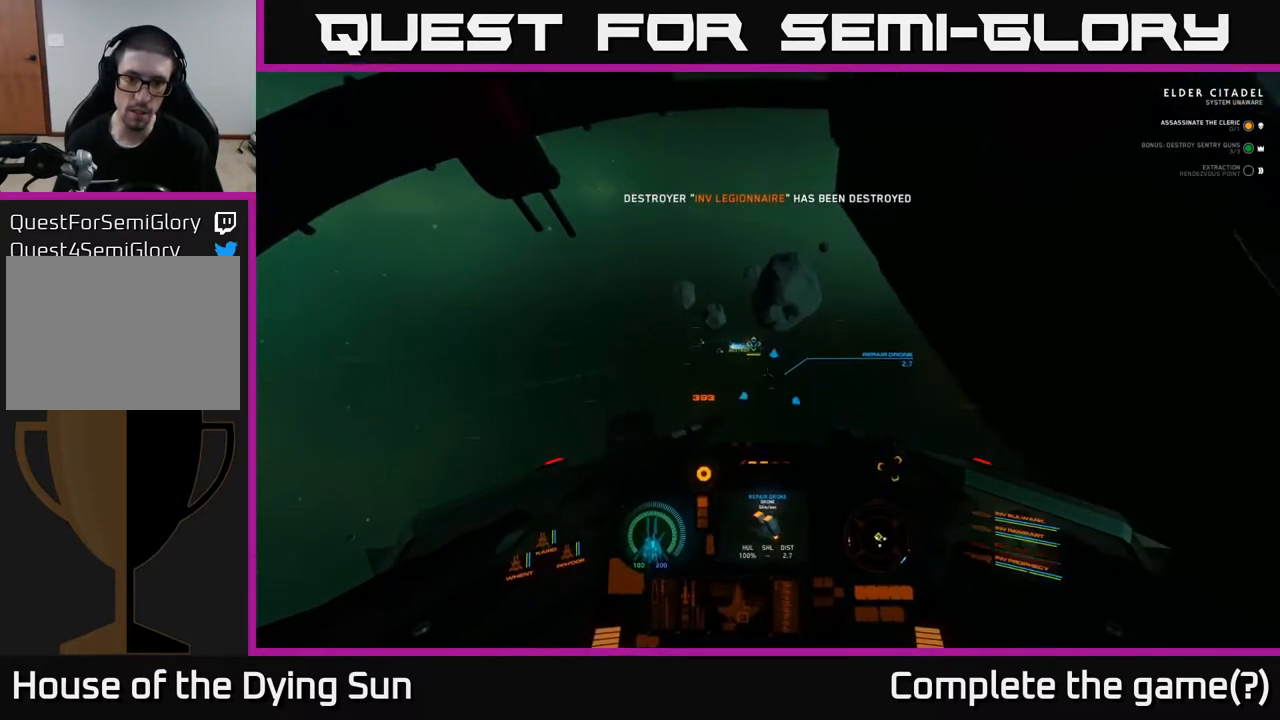
{"buttons": ["L2"], "left_stick": "center", "right_stick": "up-left", "events": [[183, "right_stick", "down"], [317, "right_stick", "center"], [417, "R2", "down"], [450, "right_stick", "up-left"], [500, "R2", "up"]]}
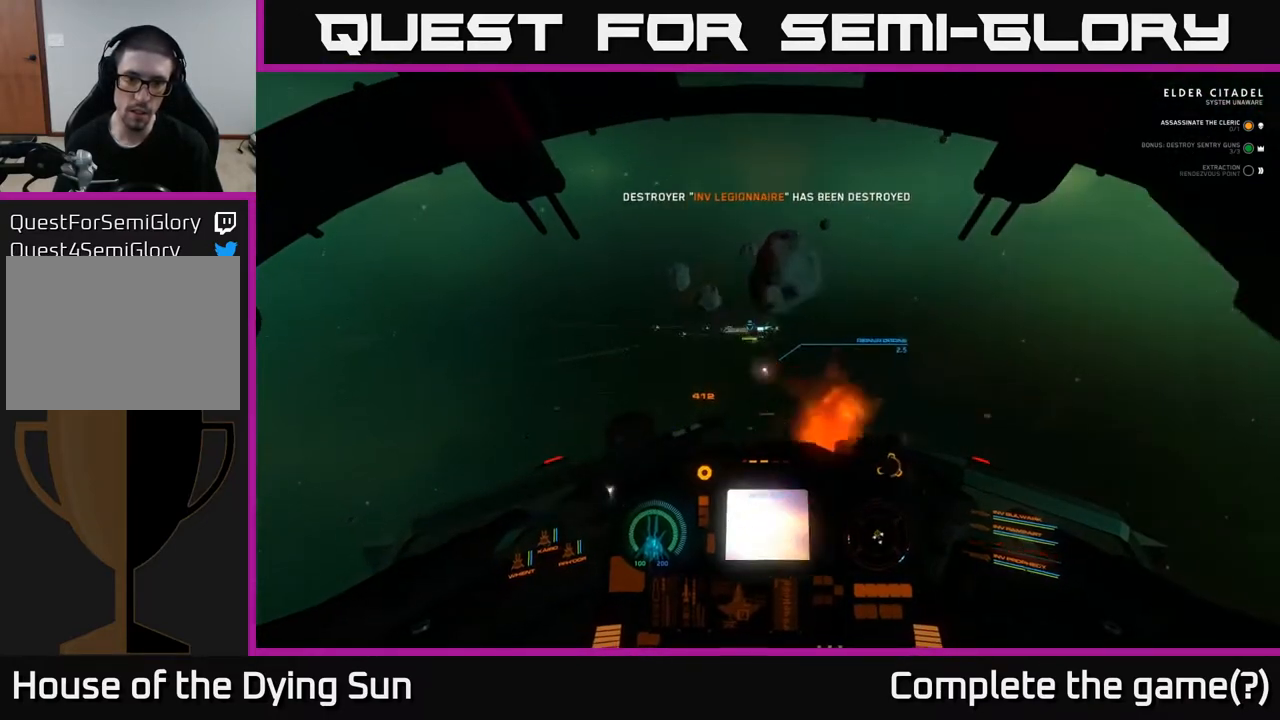
{"buttons": ["L2"], "left_stick": "center", "right_stick": "up-left", "events": [[50, "right_stick", "center"], [217, "right_stick", "up"], [383, "right_stick", "up-left"]]}
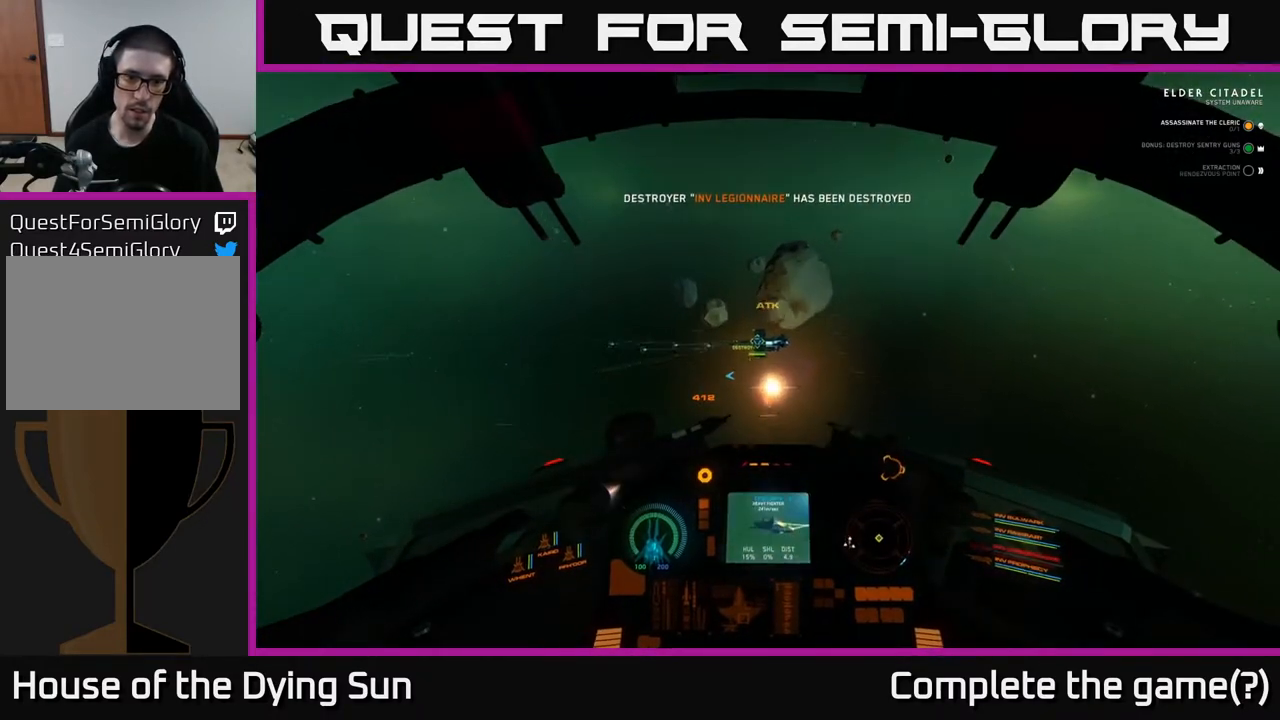
{"buttons": ["R2"], "left_stick": "center", "right_stick": "left", "events": [[167, "L2", "up"], [167, "right_stick", "up-right"], [217, "right_stick", "right"], [250, "L2", "down"], [367, "right_stick", "center"], [400, "L2", "up"], [450, "right_stick", "left"], [467, "R2", "down"]]}
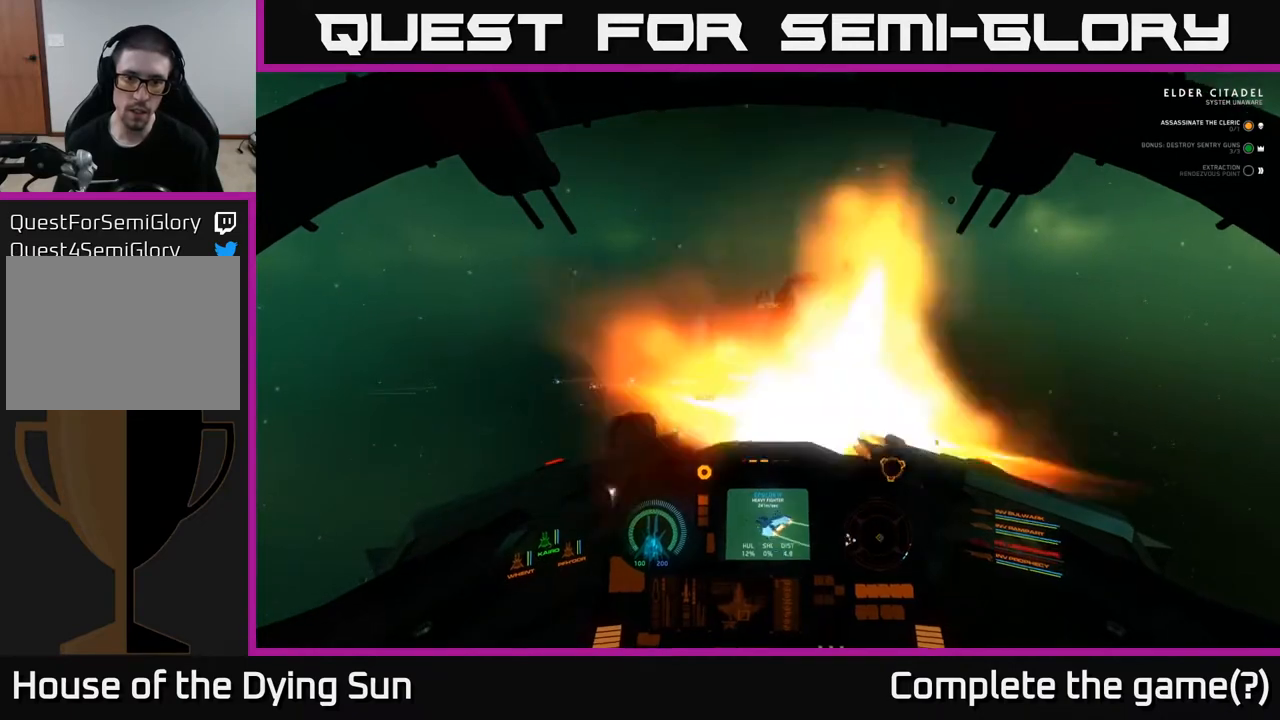
{"buttons": ["L2"], "left_stick": "center", "right_stick": "center", "events": [[67, "right_stick", "center"], [83, "R2", "up"], [117, "right_stick", "right"], [217, "L2", "down"], [483, "right_stick", "center"]]}
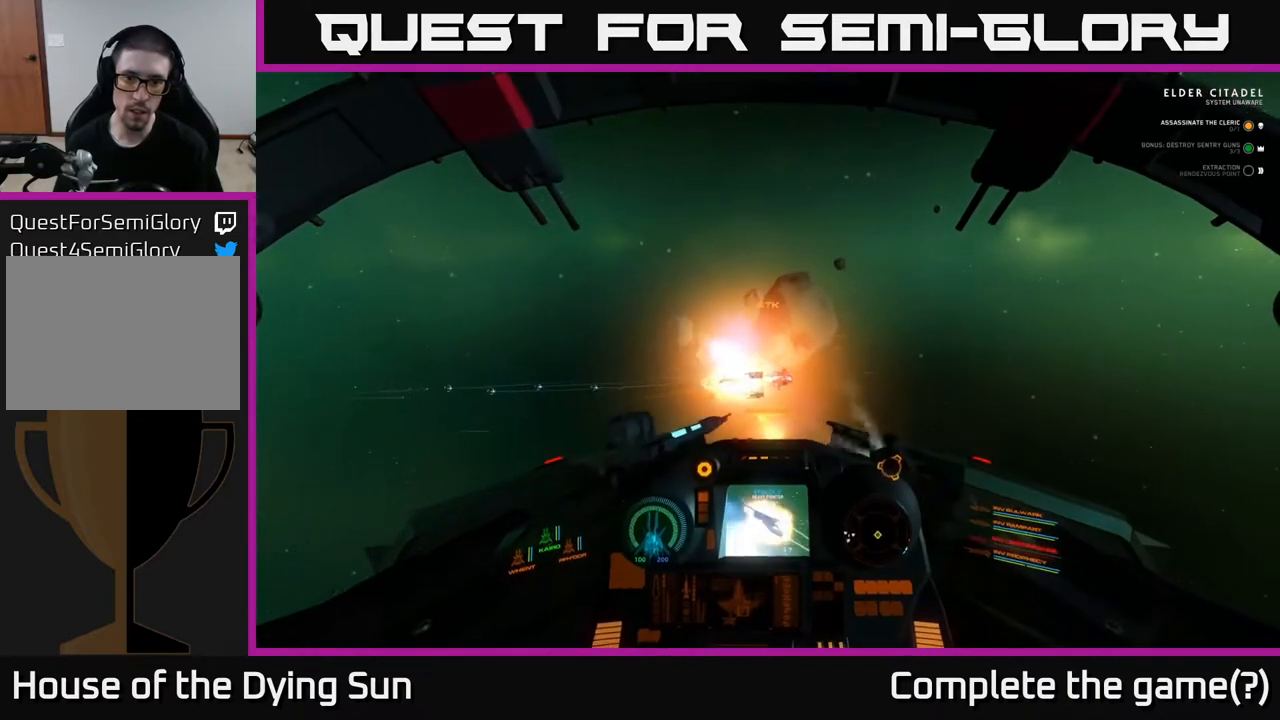
{"buttons": [], "left_stick": "down", "right_stick": "center", "events": [[117, "L2", "up"], [250, "Y", "down"], [350, "Y", "up"], [367, "left_stick", "down"]]}
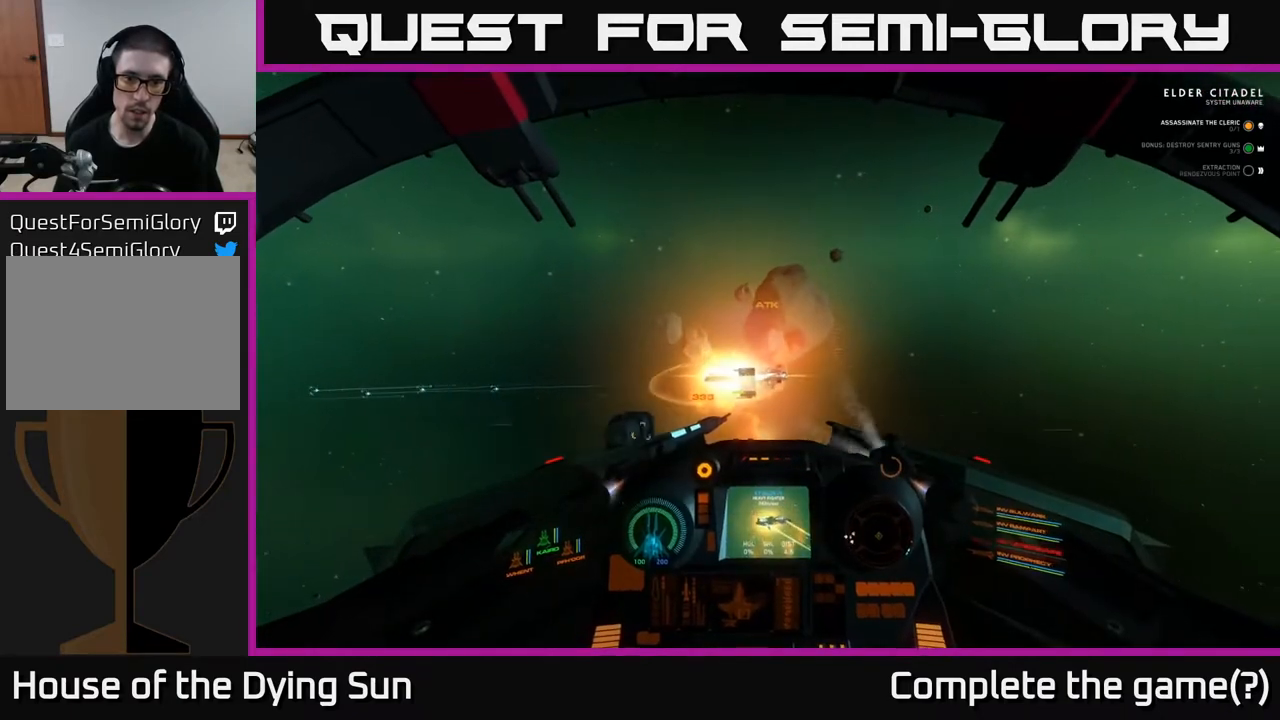
{"buttons": ["Y"], "left_stick": "down", "right_stick": "center", "events": [[17, "right_stick", "left"], [33, "left_stick", "center"], [150, "right_stick", "center"], [267, "Y", "down"], [483, "left_stick", "down"]]}
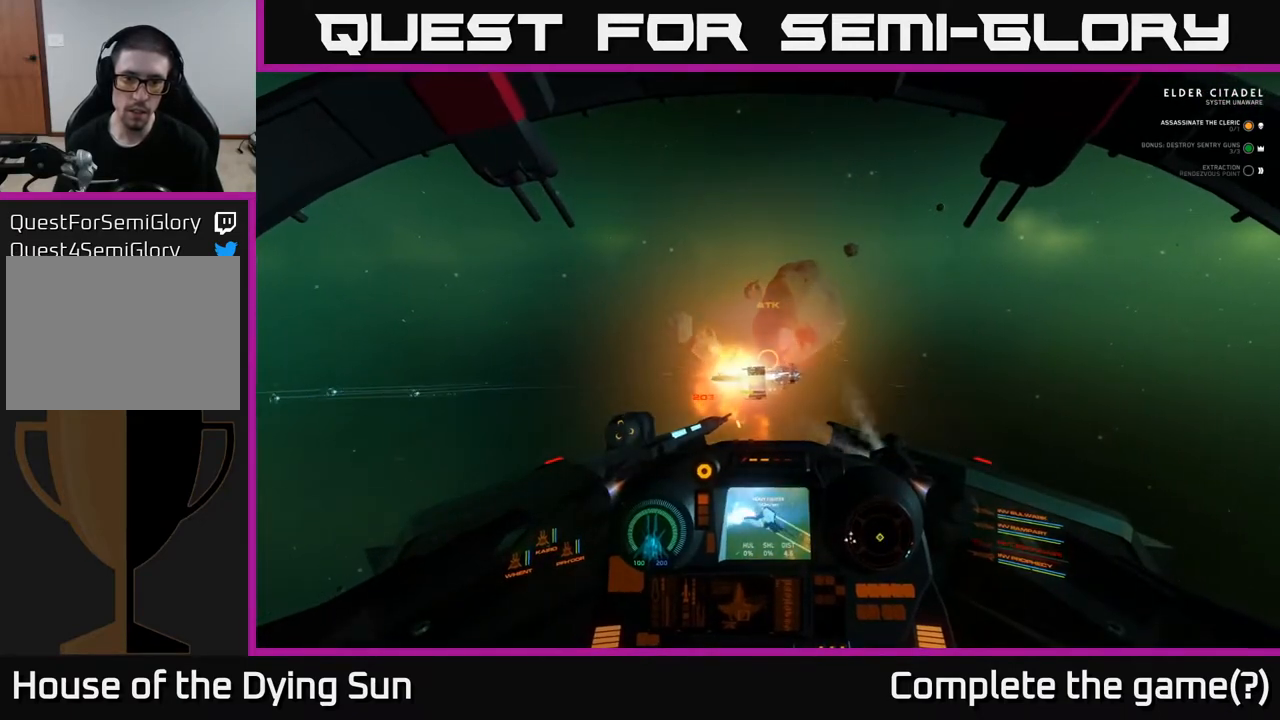
{"buttons": ["L2"], "left_stick": "center", "right_stick": "center", "events": [[183, "Y", "up"], [300, "left_stick", "center"], [417, "L2", "down"]]}
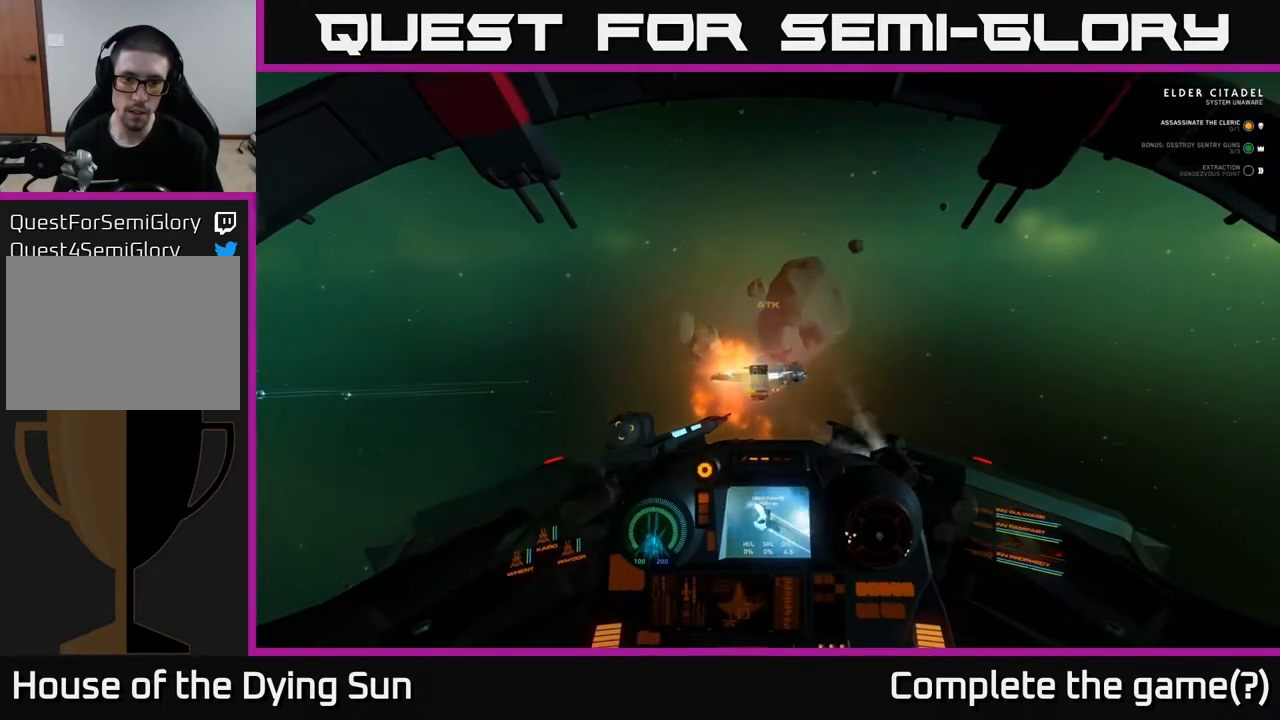
{"buttons": ["Y"], "left_stick": "center", "right_stick": "center", "events": [[33, "right_stick", "left"], [133, "right_stick", "center"], [283, "right_stick", "right"], [300, "L2", "up"], [350, "right_stick", "center"], [500, "Y", "down"]]}
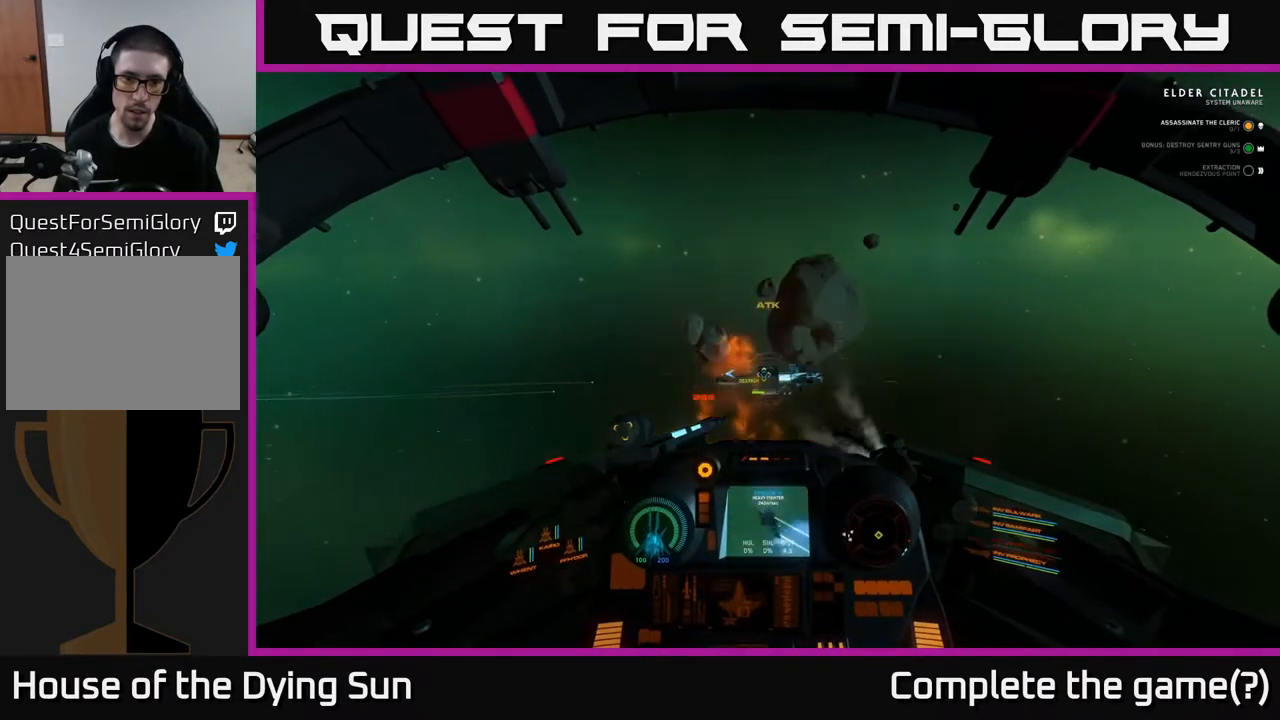
{"buttons": ["Y"], "left_stick": "center", "right_stick": "center", "events": [[67, "Y", "up"], [417, "Y", "down"]]}
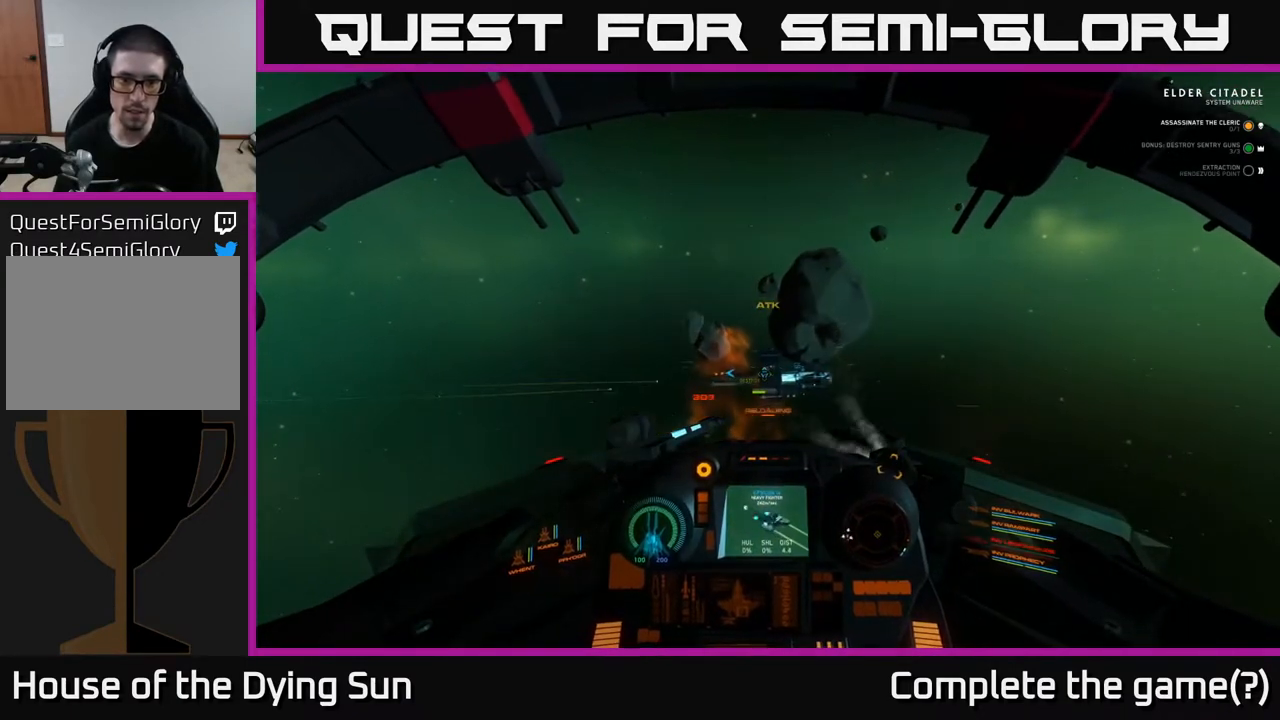
{"buttons": ["Y"], "left_stick": "up-left", "right_stick": "center", "events": [[400, "left_stick", "up-left"]]}
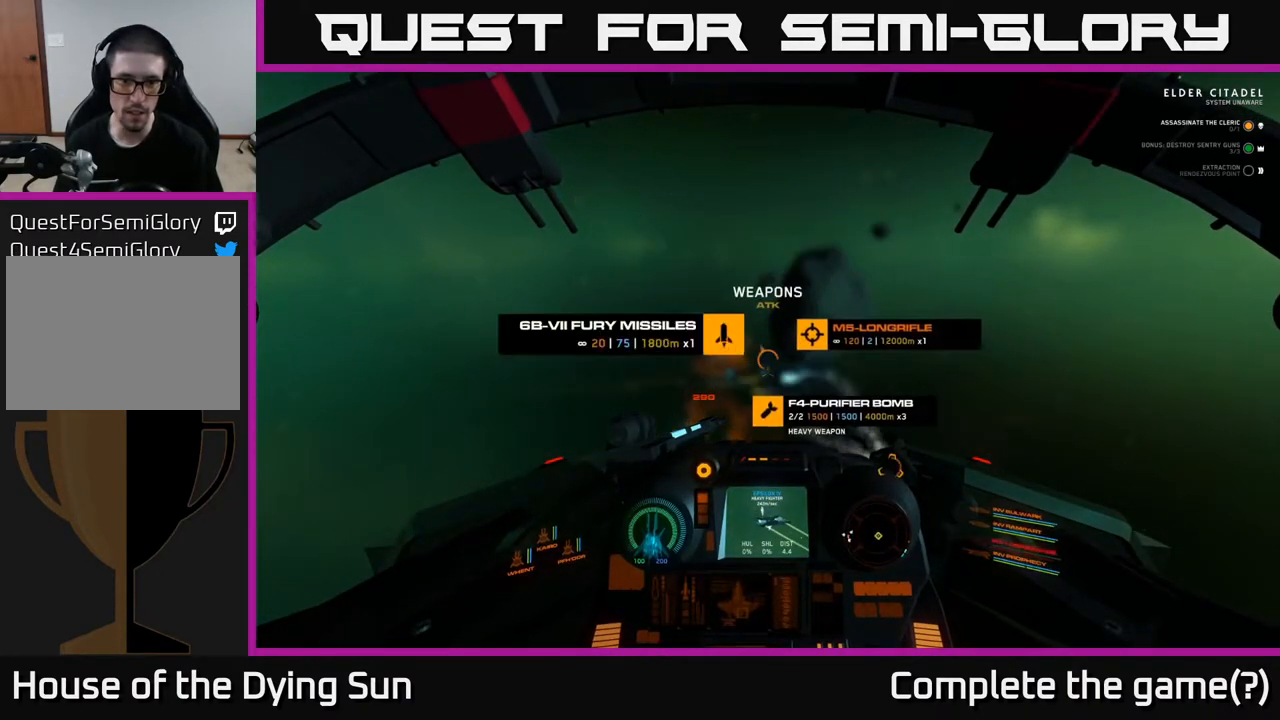
{"buttons": [], "left_stick": "up-right", "right_stick": "center", "events": [[383, "left_stick", "up-right"], [500, "Y", "up"]]}
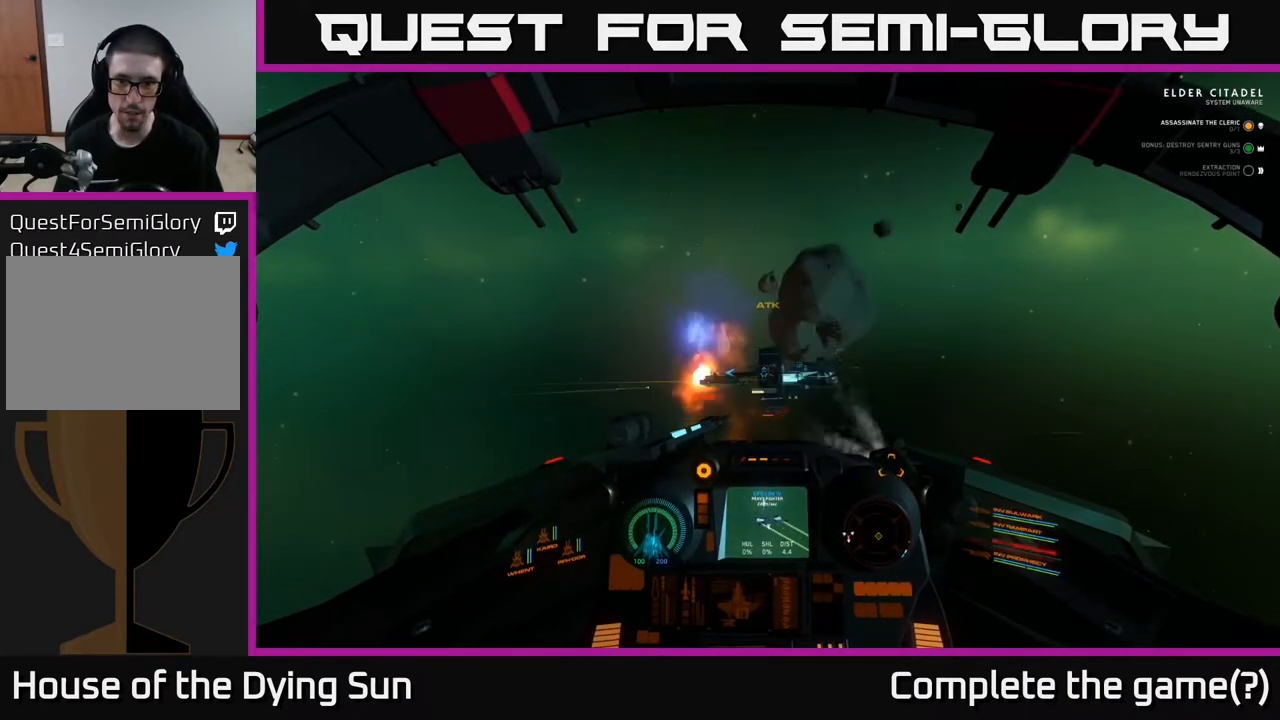
{"buttons": [], "left_stick": "down", "right_stick": "center", "events": [[167, "left_stick", "center"], [250, "right_stick", "left"], [333, "right_stick", "center"], [433, "left_stick", "down"]]}
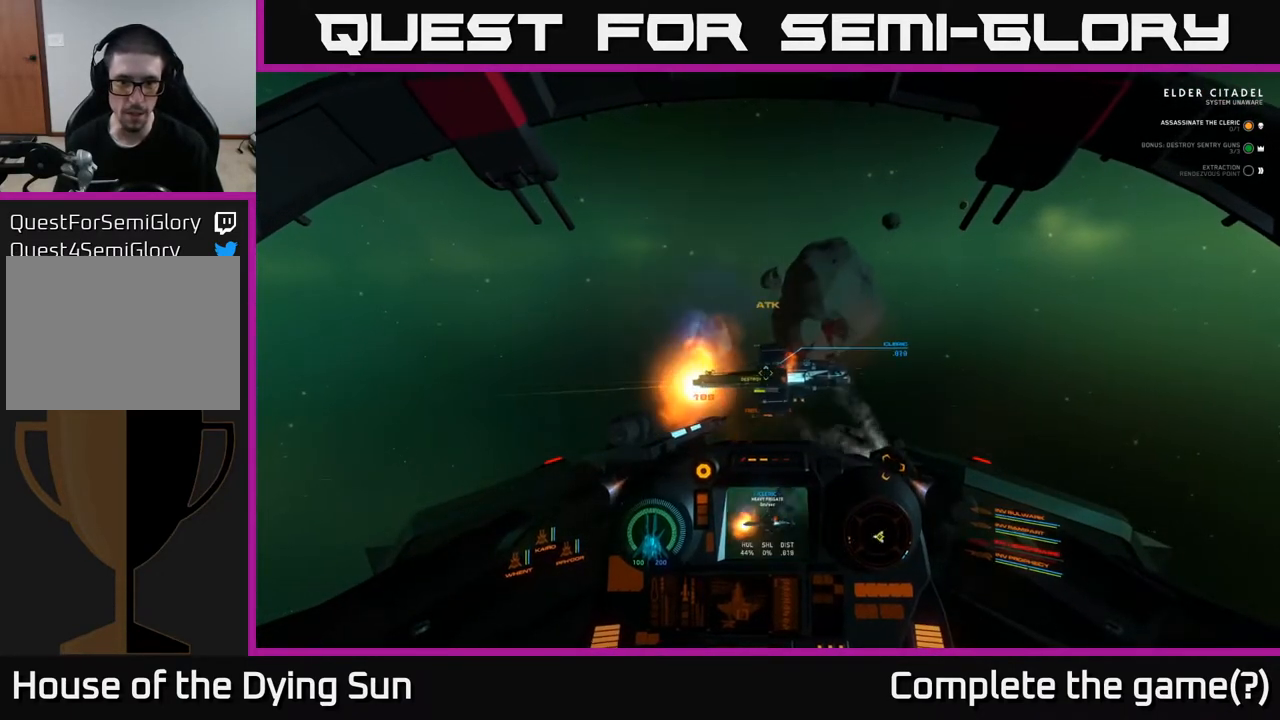
{"buttons": ["R2"], "left_stick": "down", "right_stick": "center", "events": [[450, "R2", "down"]]}
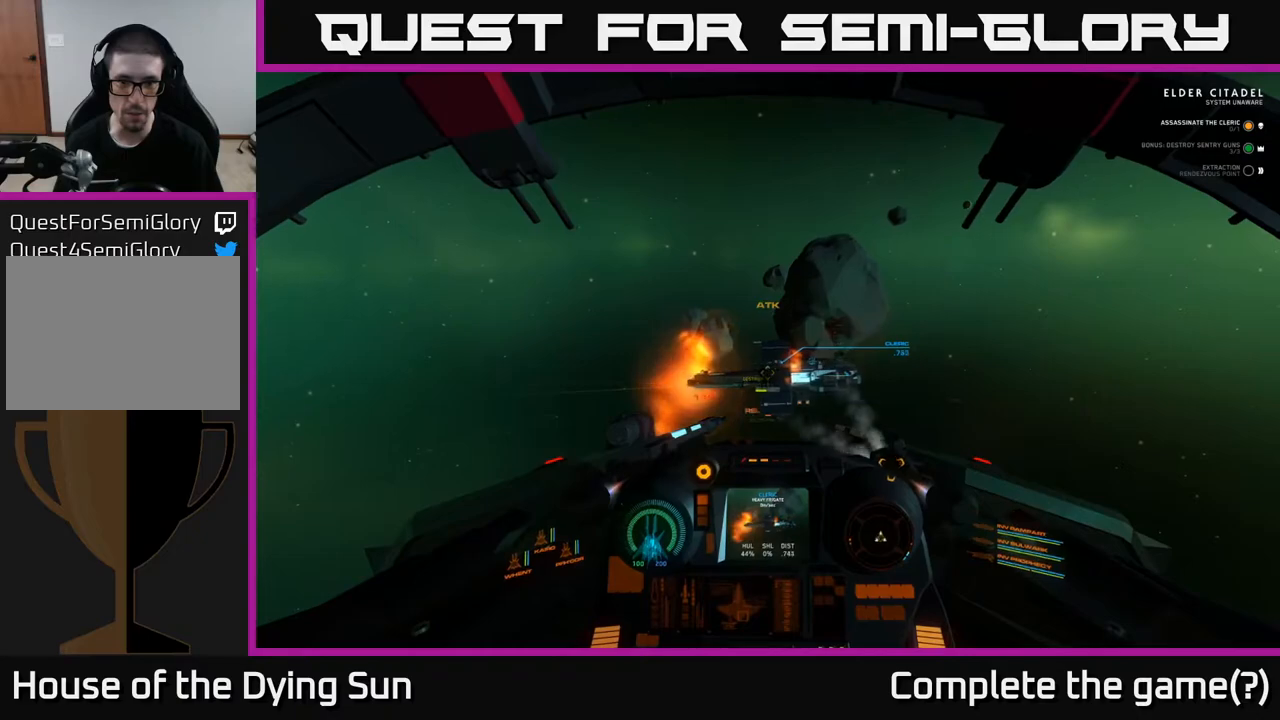
{"buttons": [], "left_stick": "down", "right_stick": "center", "events": [[67, "R2", "up"], [217, "left_stick", "center"], [233, "right_stick", "up"], [367, "left_stick", "down"], [383, "right_stick", "center"]]}
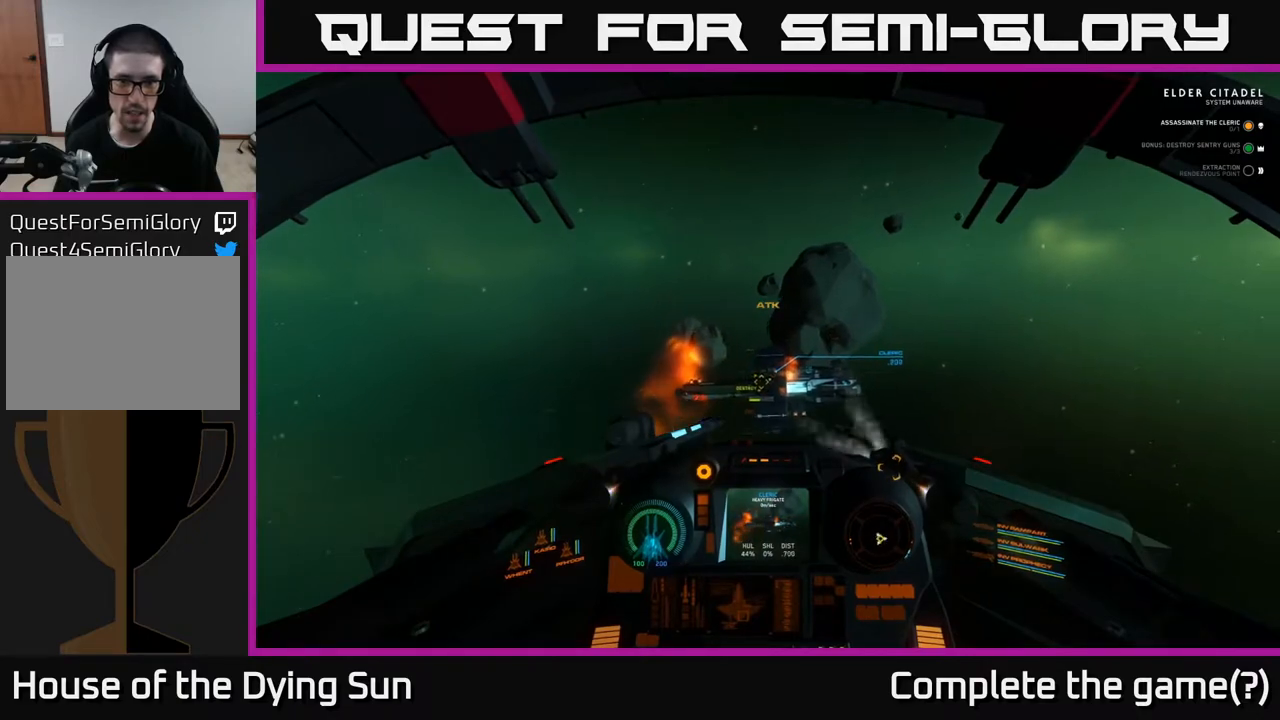
{"buttons": [], "left_stick": "center", "right_stick": "left", "events": [[33, "right_stick", "right"], [133, "left_stick", "center"], [217, "right_stick", "center"], [450, "right_stick", "left"]]}
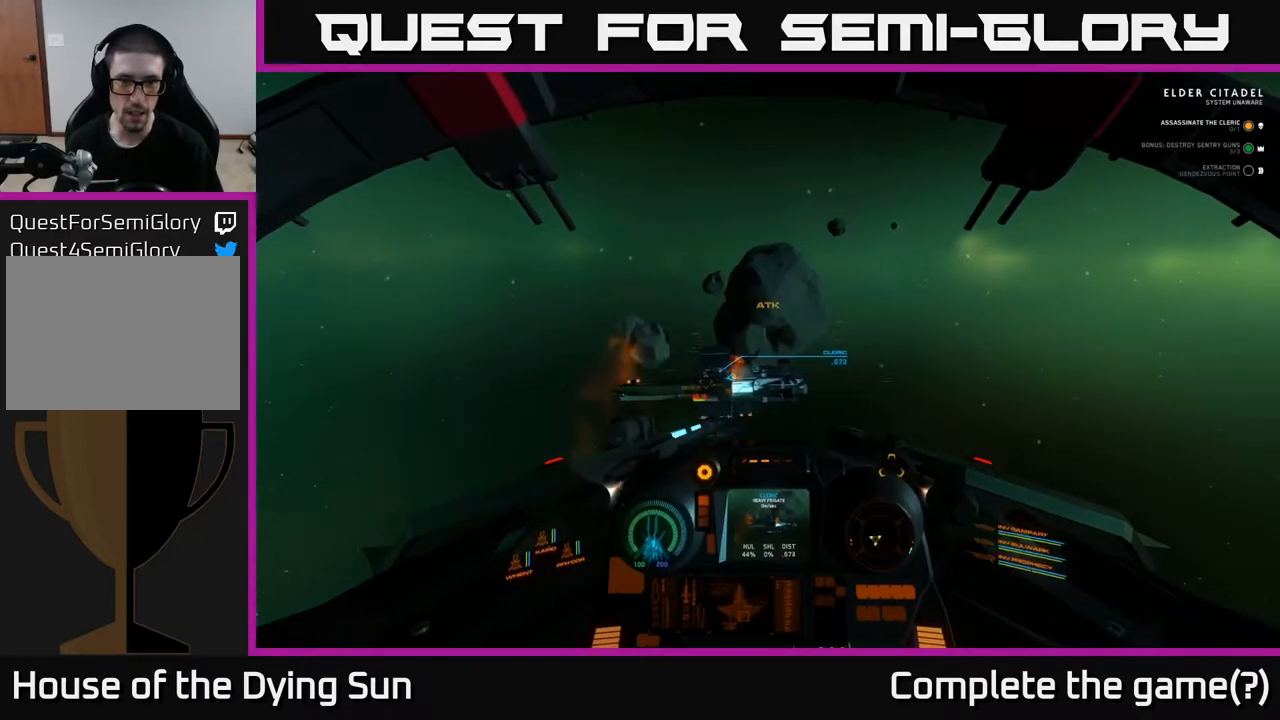
{"buttons": ["R2"], "left_stick": "center", "right_stick": "center", "events": [[100, "right_stick", "center"], [300, "right_stick", "down-right"], [383, "right_stick", "center"], [433, "R2", "down"]]}
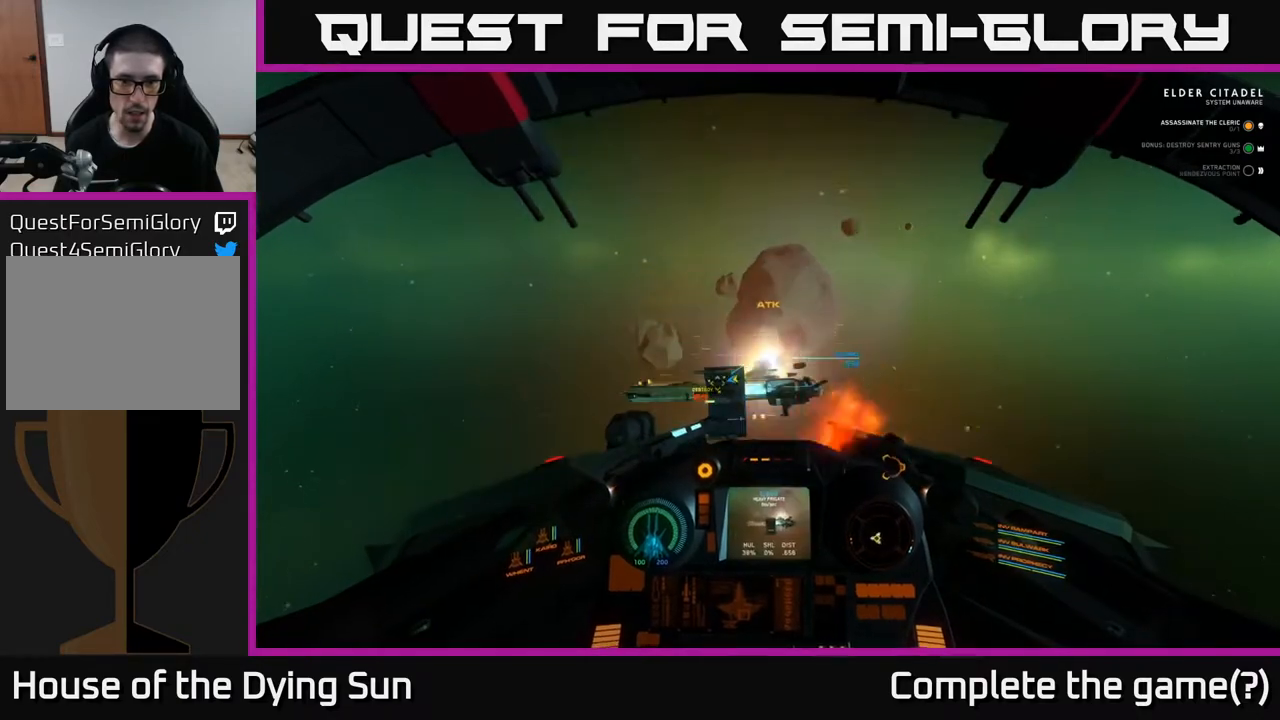
{"buttons": [], "left_stick": "center", "right_stick": "down-right", "events": [[17, "R2", "up"], [150, "right_stick", "up-left"], [250, "R2", "down"], [250, "right_stick", "center"], [367, "R2", "up"], [417, "right_stick", "down-right"]]}
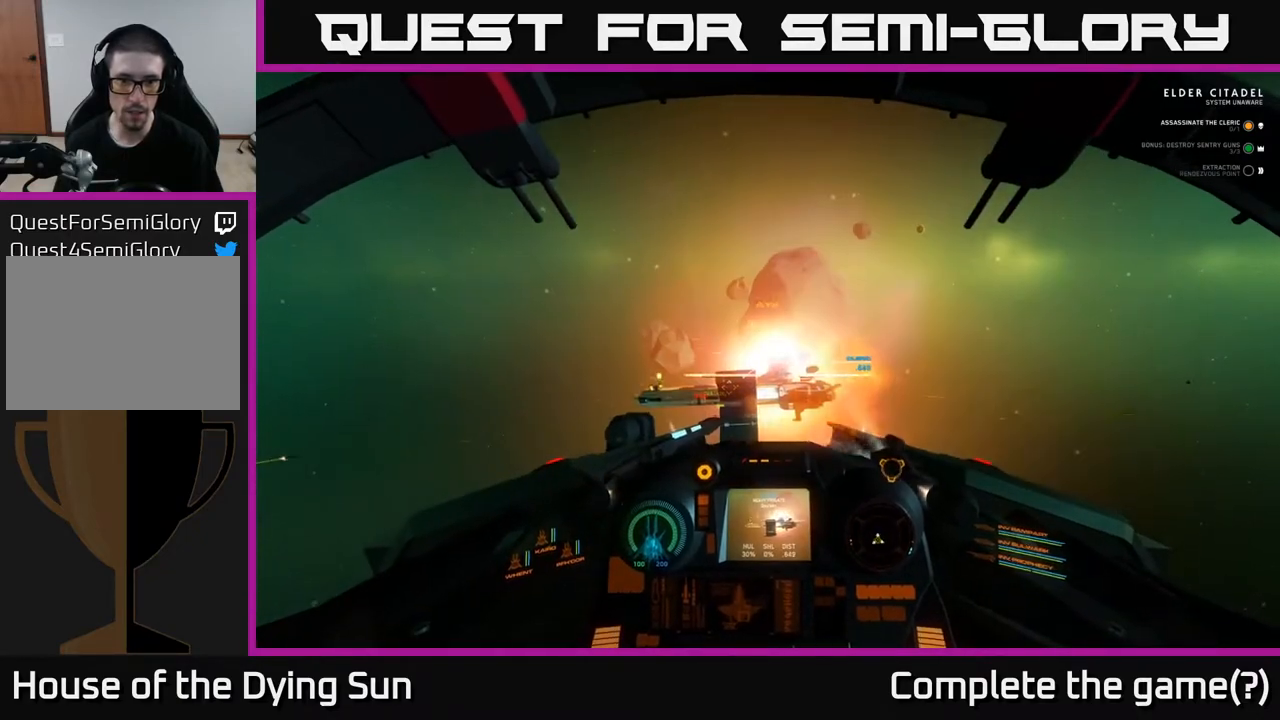
{"buttons": [], "left_stick": "down", "right_stick": "up-right", "events": [[83, "right_stick", "center"], [217, "left_stick", "down"], [417, "right_stick", "up-right"]]}
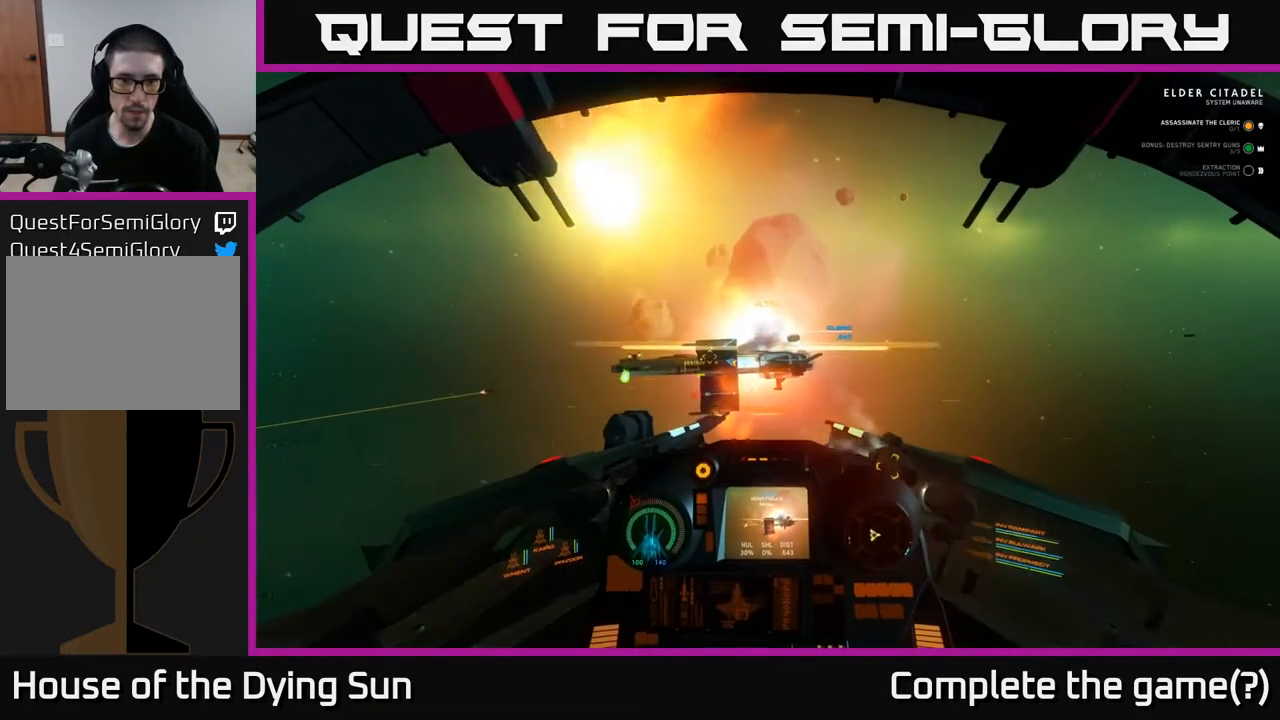
{"buttons": ["L2"], "left_stick": "center", "right_stick": "right", "events": [[100, "left_stick", "down-right"], [100, "right_stick", "right"], [217, "right_stick", "down-right"], [267, "L2", "down"], [267, "left_stick", "right"], [383, "left_stick", "center"], [433, "right_stick", "right"]]}
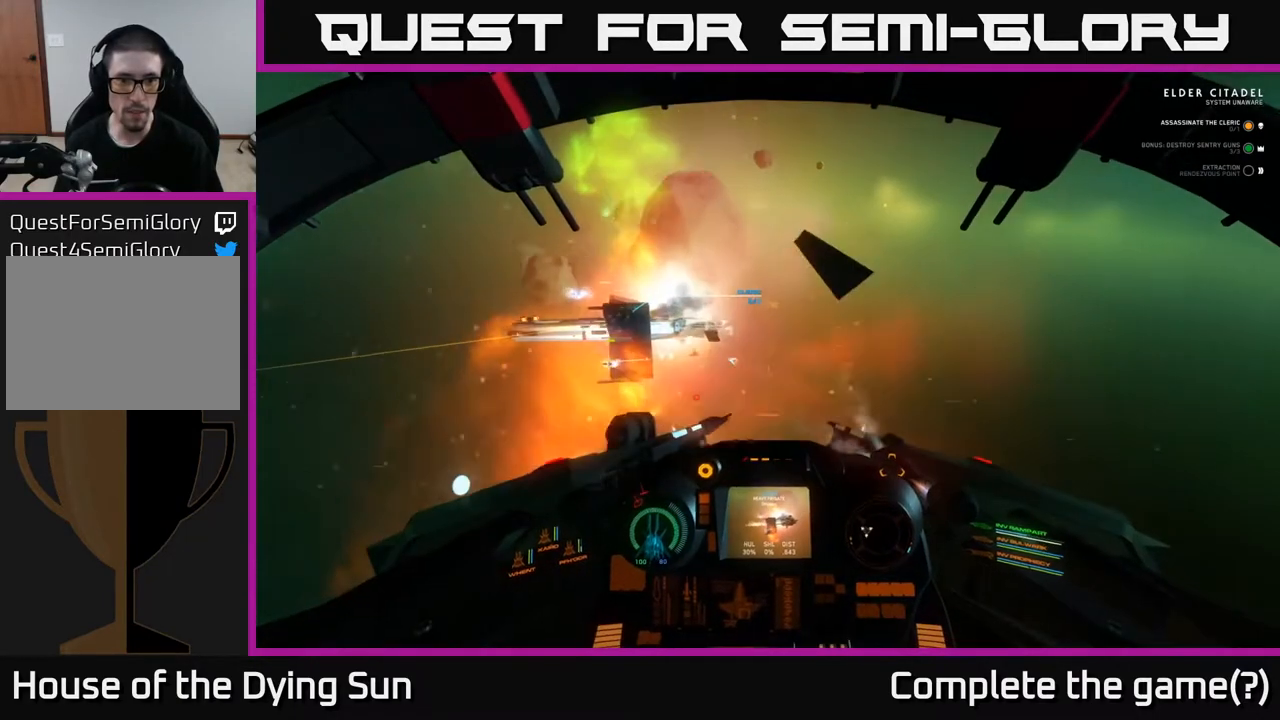
{"buttons": ["L2"], "left_stick": "center", "right_stick": "up", "events": [[200, "right_stick", "center"], [483, "right_stick", "up"]]}
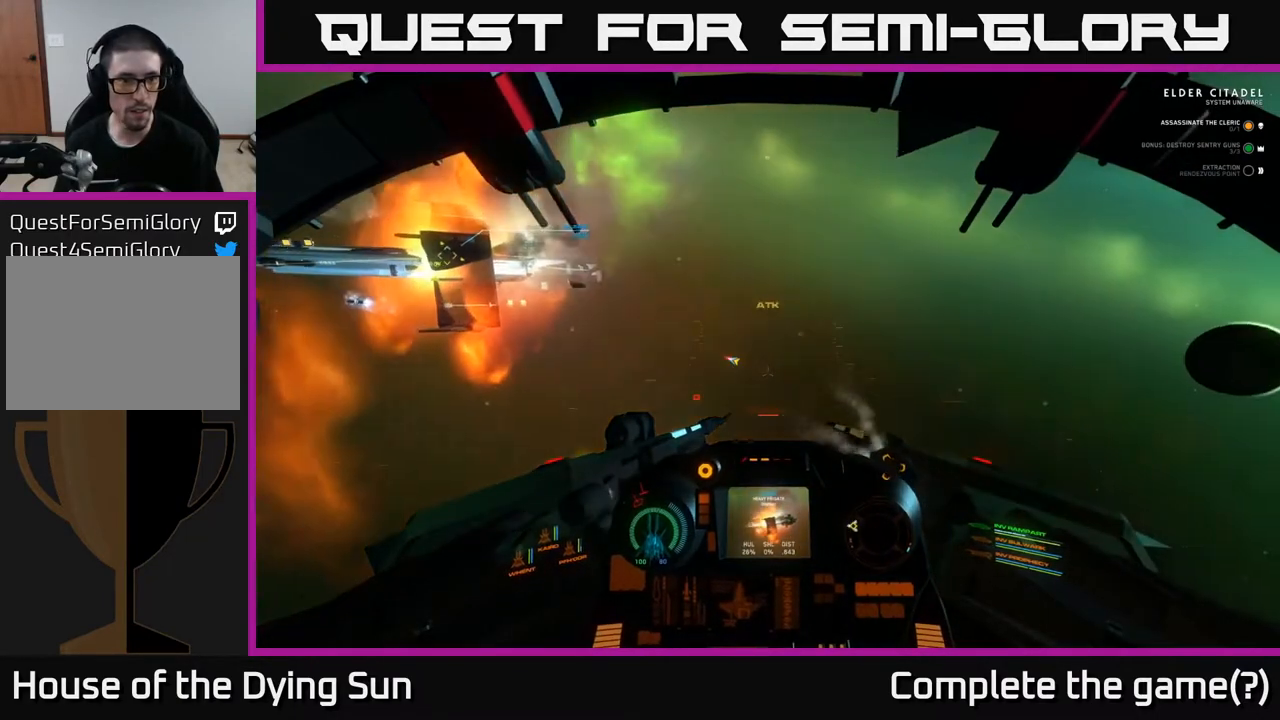
{"buttons": ["L2"], "left_stick": "center", "right_stick": "left", "events": [[150, "right_stick", "up-left"], [383, "right_stick", "left"]]}
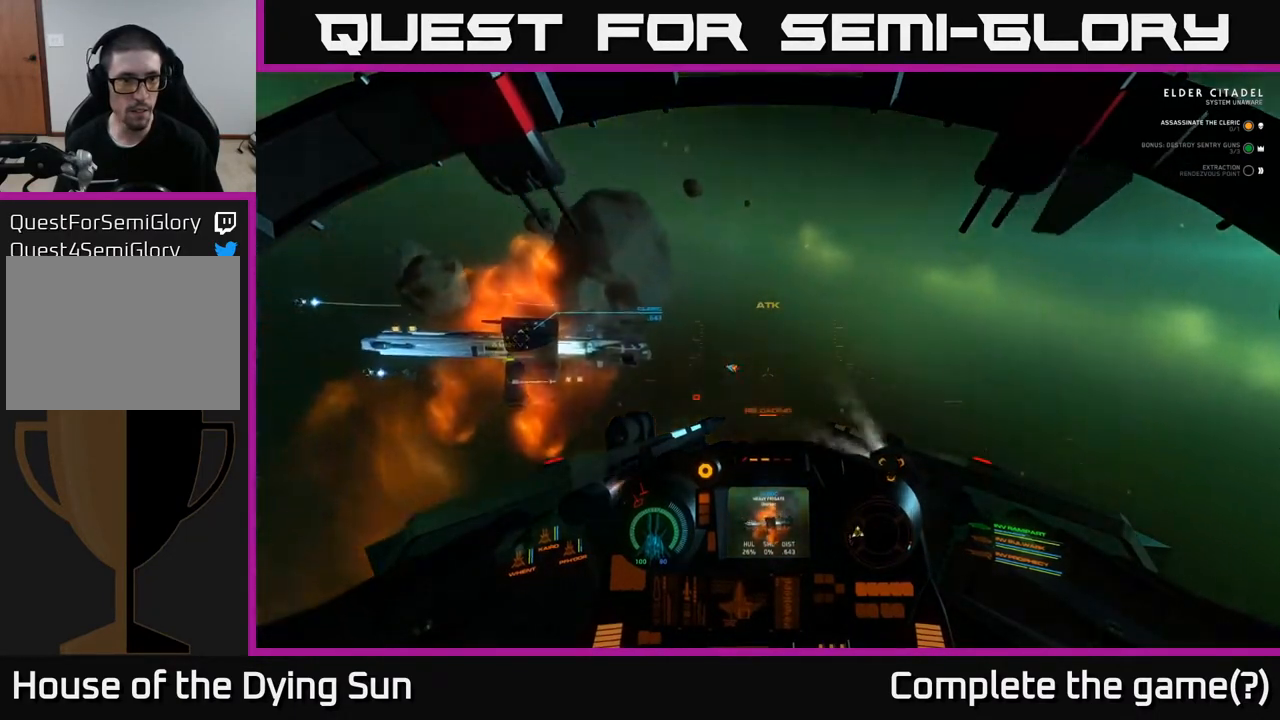
{"buttons": ["L2"], "left_stick": "center", "right_stick": "center", "events": [[283, "L2", "up"], [317, "right_stick", "right"], [333, "left_stick", "right"], [450, "L2", "down"], [483, "left_stick", "center"], [483, "right_stick", "center"]]}
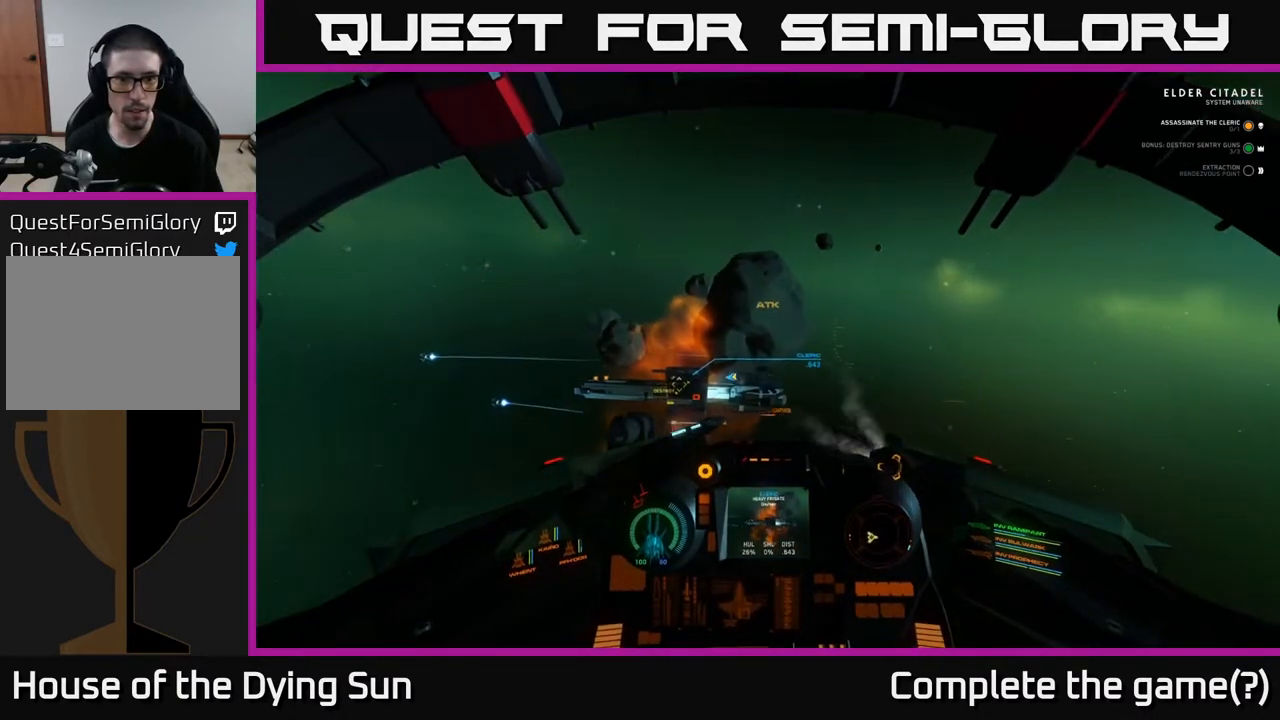
{"buttons": ["L2"], "left_stick": "center", "right_stick": "center", "events": [[300, "right_stick", "down-left"], [383, "L2", "up"], [417, "right_stick", "center"], [433, "L2", "down"]]}